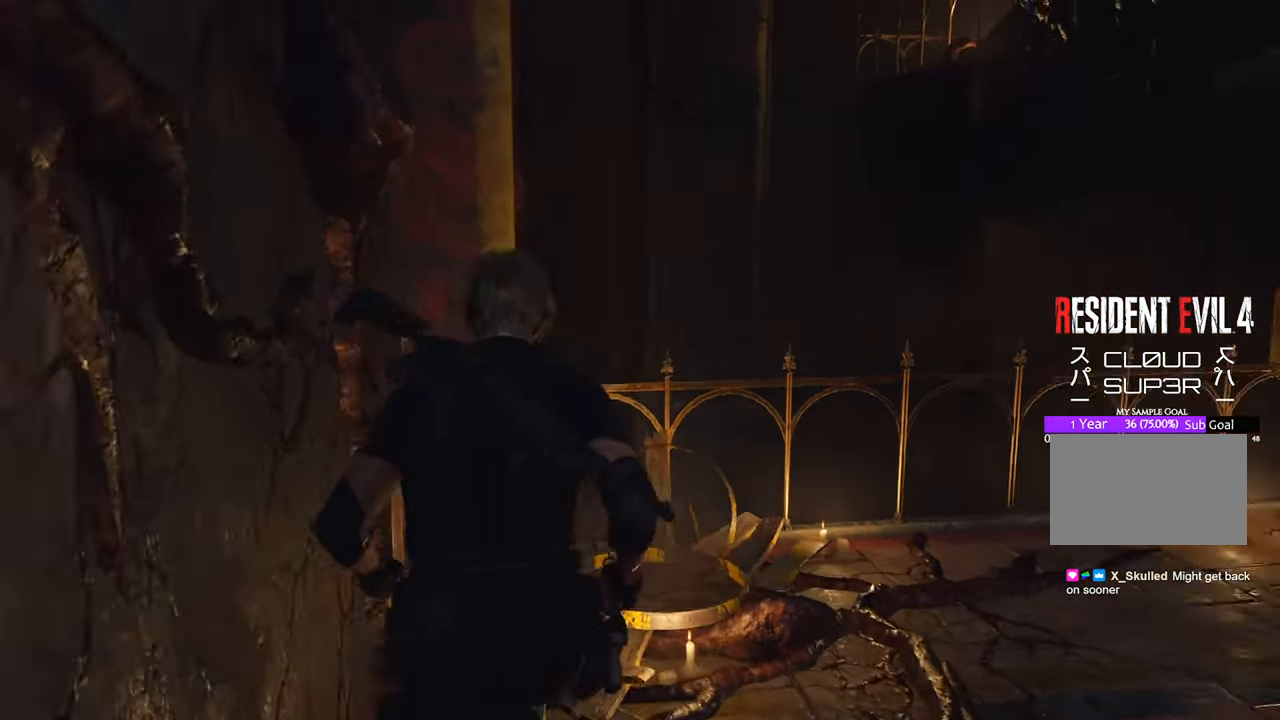
Gameplay with keyboard and mouse; each line is a JSON object with the keys and mouse buttons held at the frame after it. "events" lists presses ("down") and releases ("up") of "1", "2", "3", "4", "5", "a", "b", "c", "caps_lock", "ctrl", "d", "e", "f", "g", "q", "r", "s", "shift", "space", "t", "tab", "tilde", "v", "w", "x", "z", "mouse_left", "mouse_wheel" and "mouse_right" between this image and that frame as [ms after this image, input, new state], when the widget could be followed in between. "mouse_left", "mouse_wheel", "mouse_right" = the "left", "wheel", "right" buttons of the "mouse" list. No other keys are recorded. "wheel" means that the mouse wheel is clicked or scrolled. Not read: mouse_move.
{"keys": ["w"], "mouse": [], "events": [[116, "d", "down"], [400, "d", "up"]]}
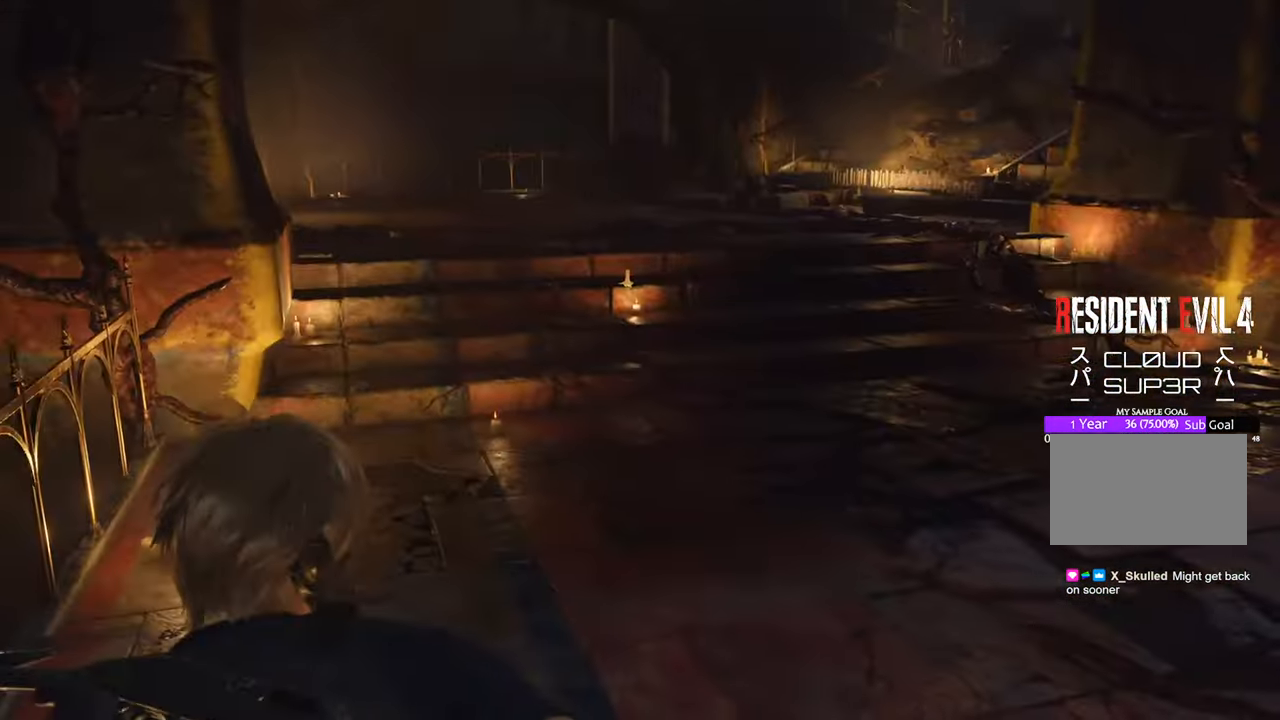
{"keys": ["w"], "mouse": [], "events": []}
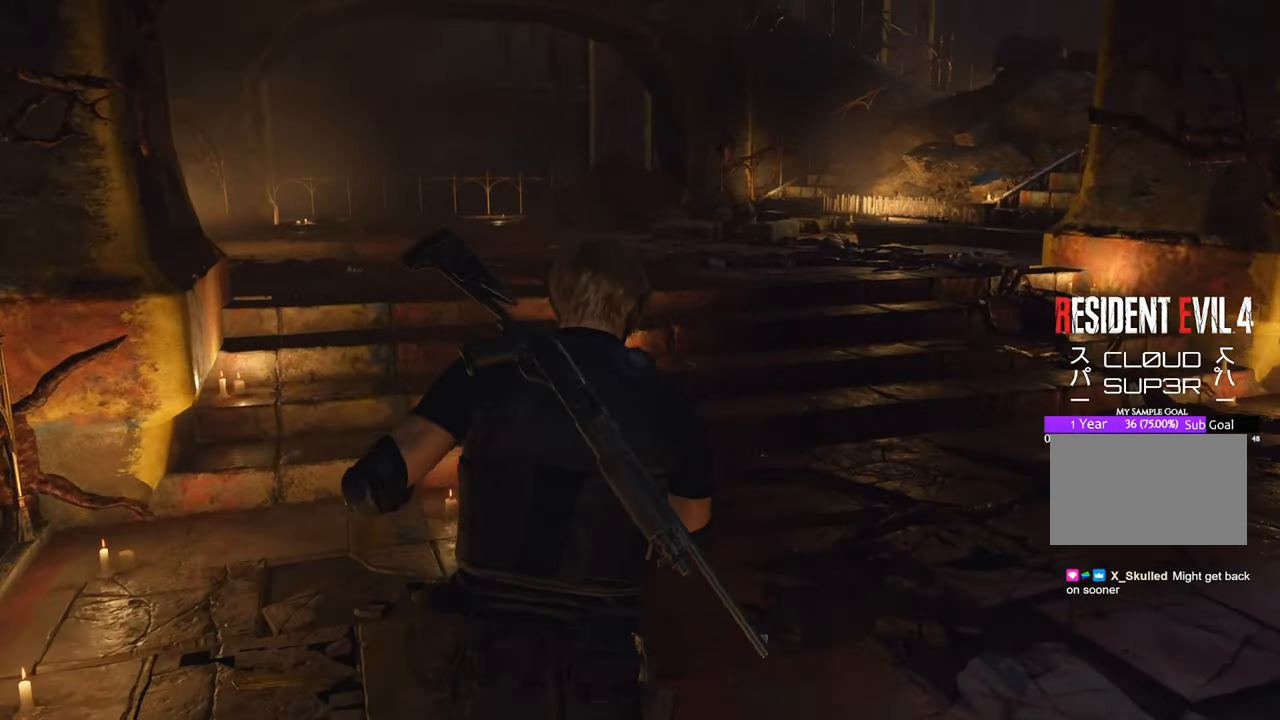
{"keys": ["w"], "mouse": [], "events": []}
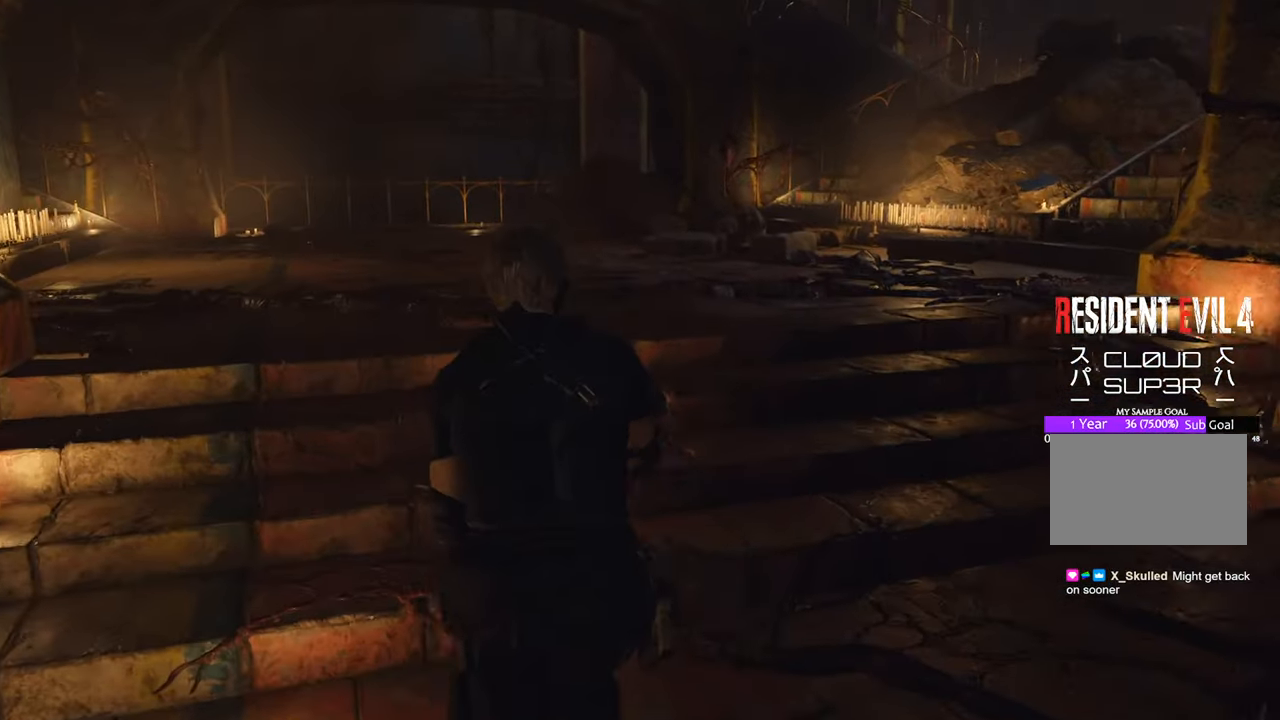
{"keys": ["w"], "mouse": [], "events": []}
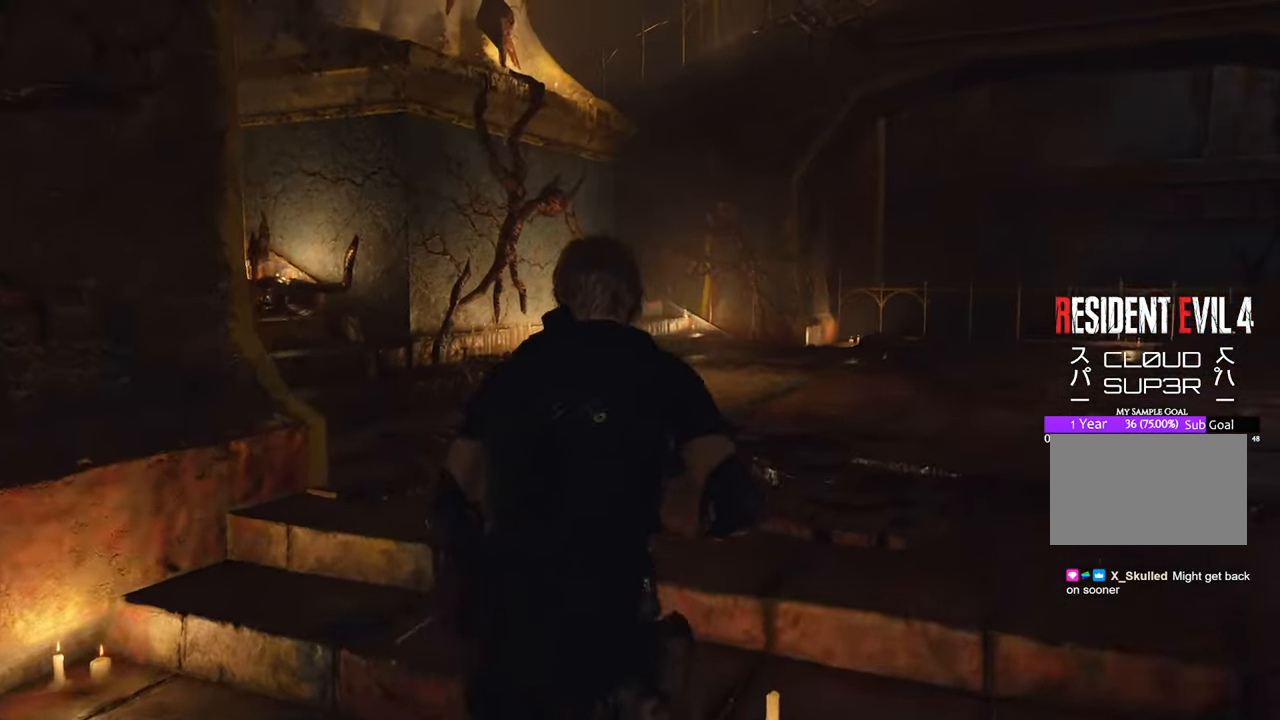
{"keys": ["w"], "mouse": [], "events": []}
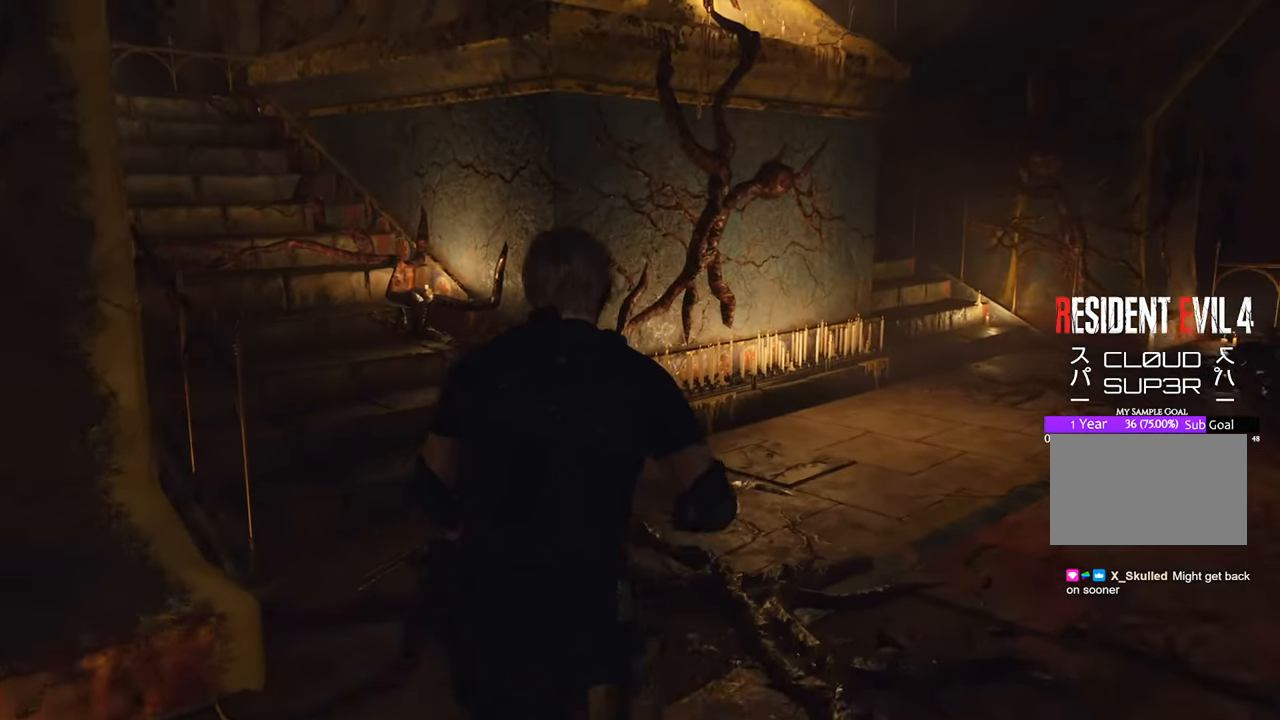
{"keys": ["a", "w"], "mouse": [], "events": [[450, "a", "down"]]}
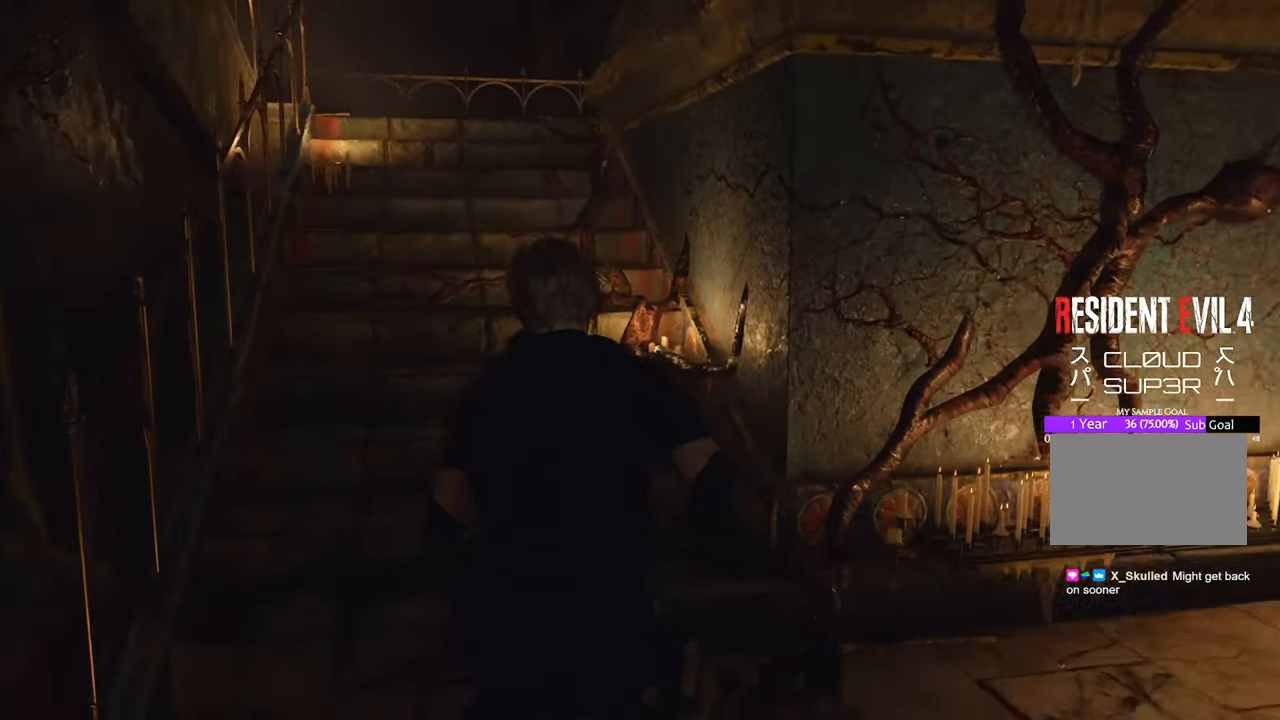
{"keys": ["a", "w"], "mouse": [], "events": [[83, "a", "up"], [466, "a", "down"]]}
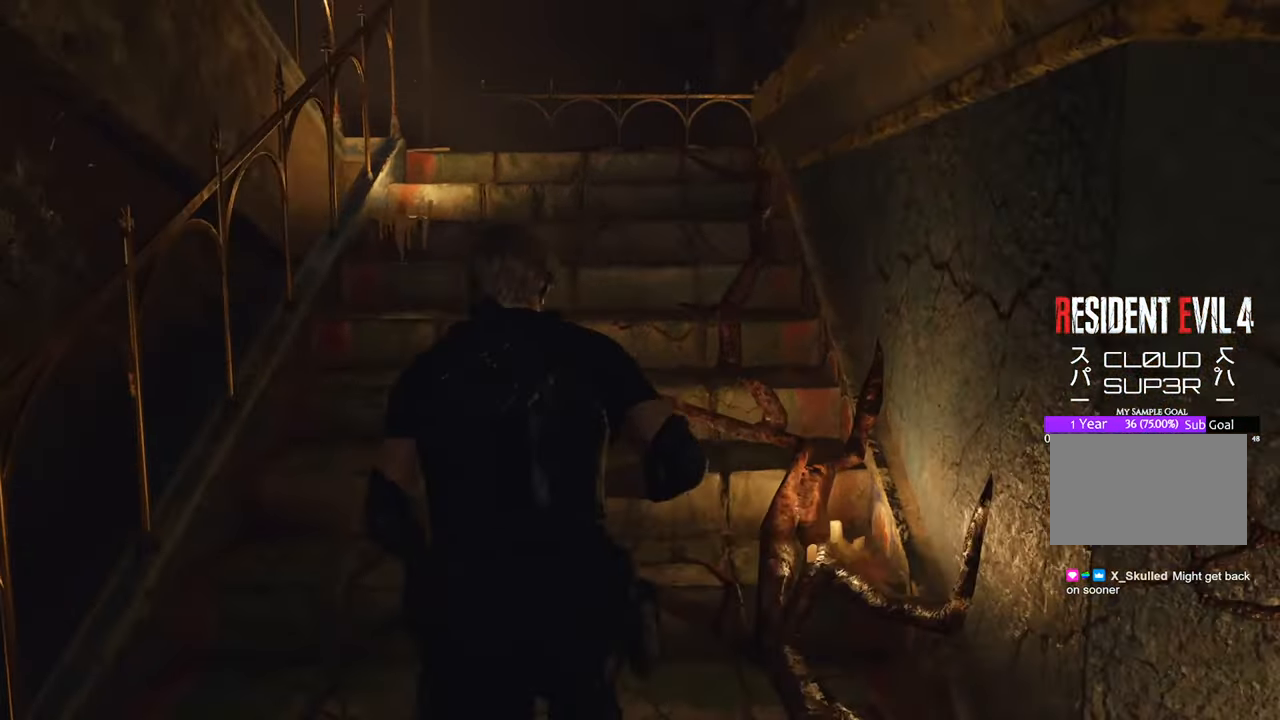
{"keys": ["w"], "mouse": [], "events": [[50, "a", "up"]]}
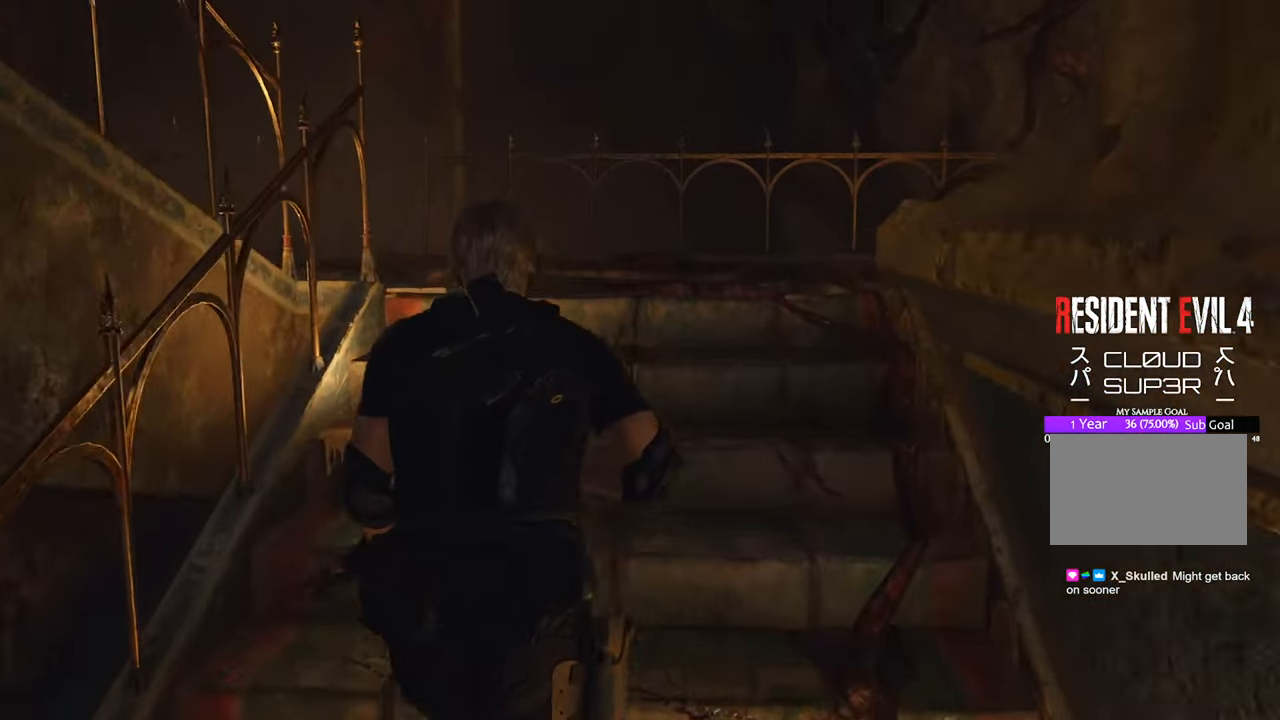
{"keys": ["w"], "mouse": [], "events": []}
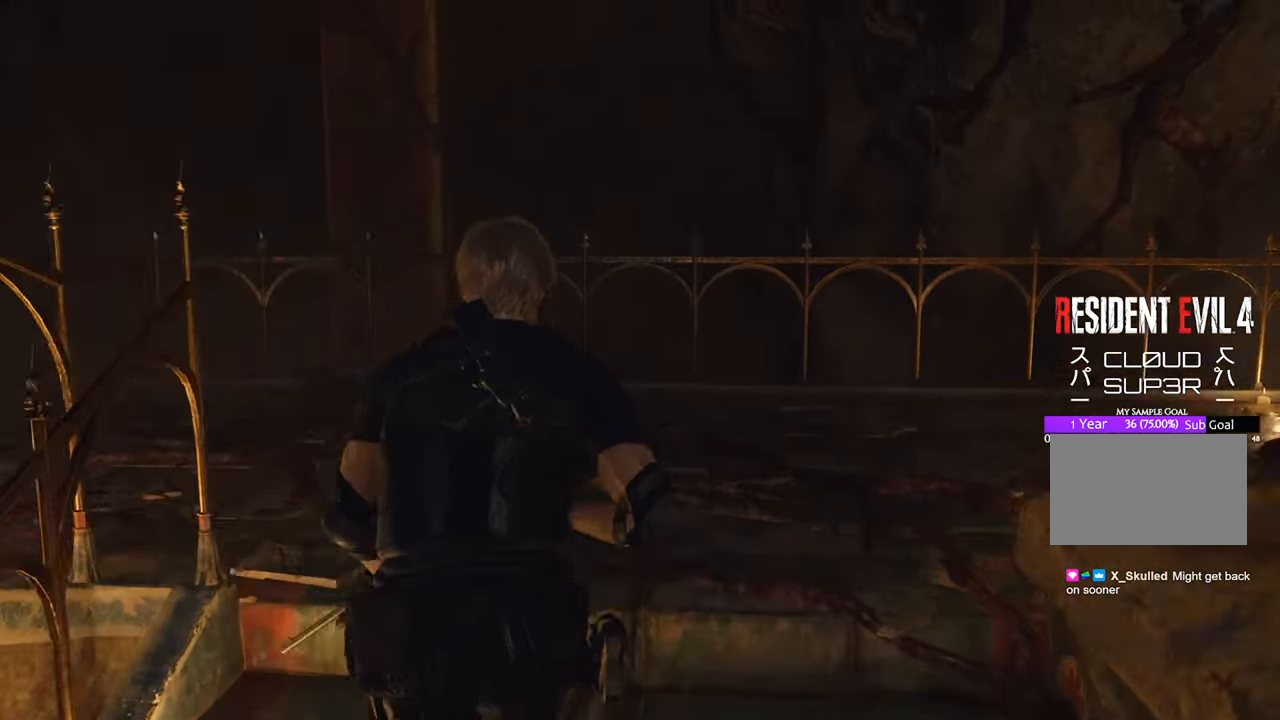
{"keys": ["w"], "mouse": [], "events": []}
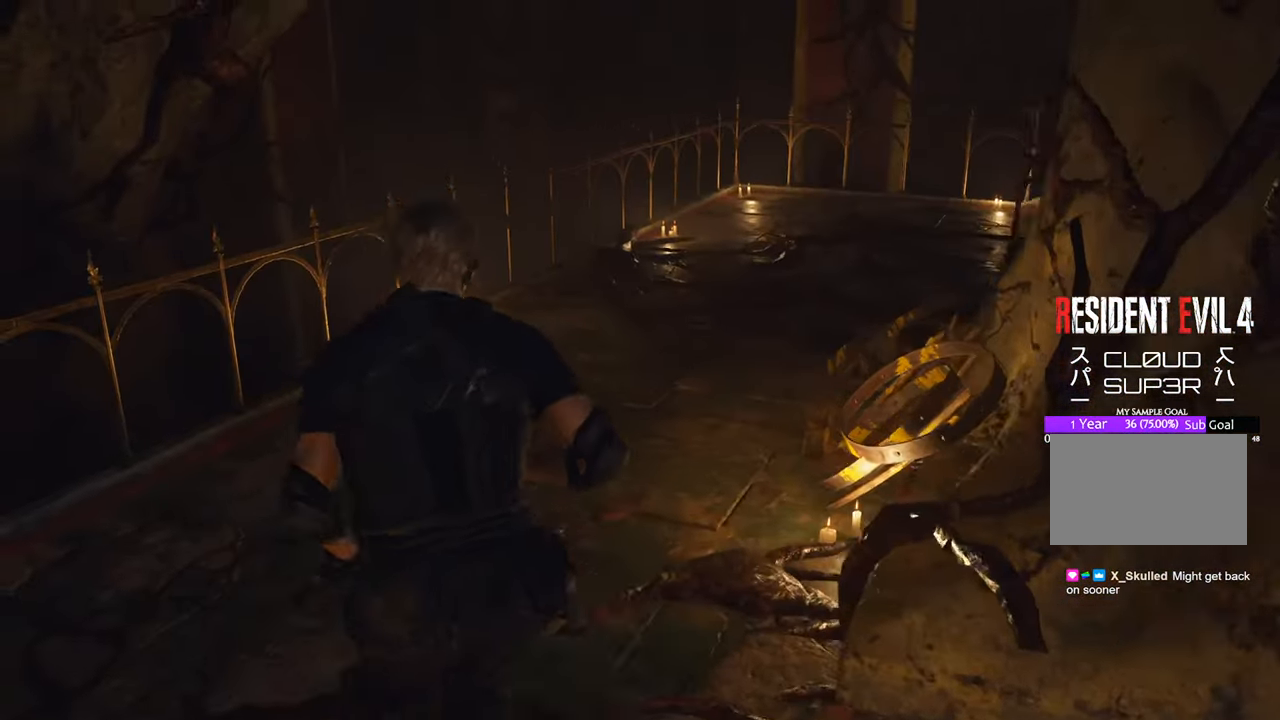
{"keys": ["w"], "mouse": [], "events": []}
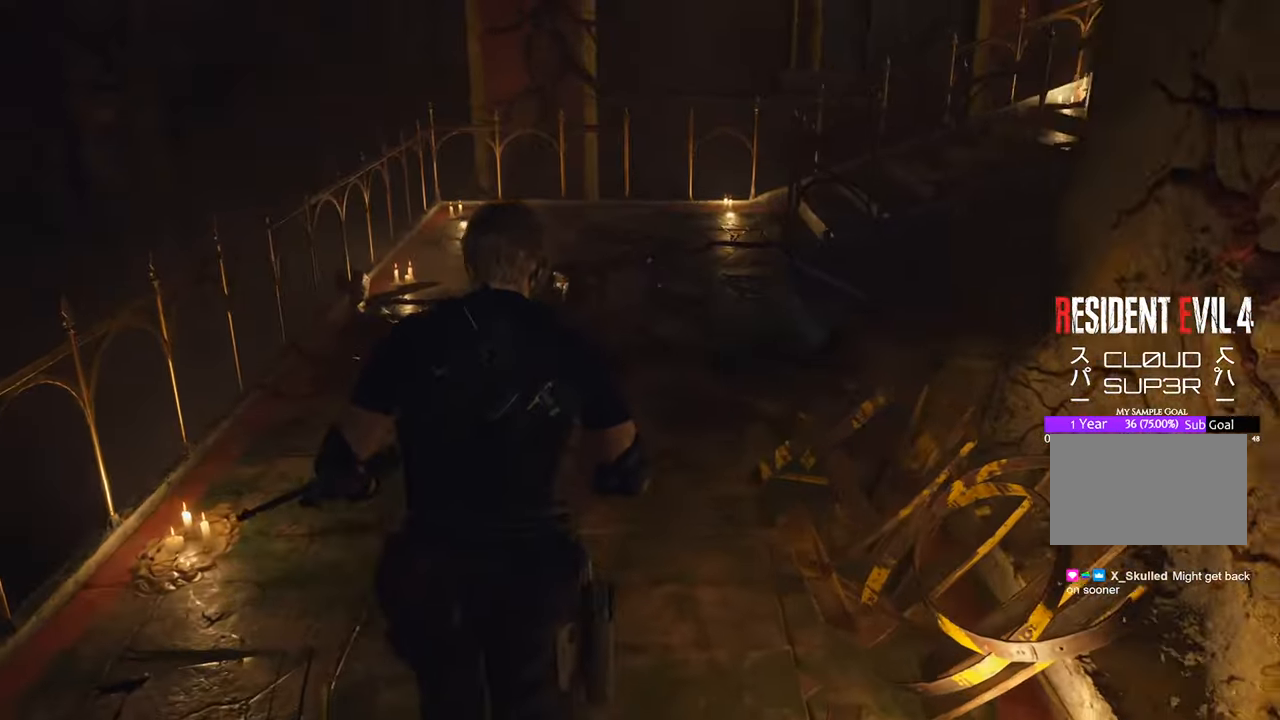
{"keys": ["w"], "mouse": [], "events": []}
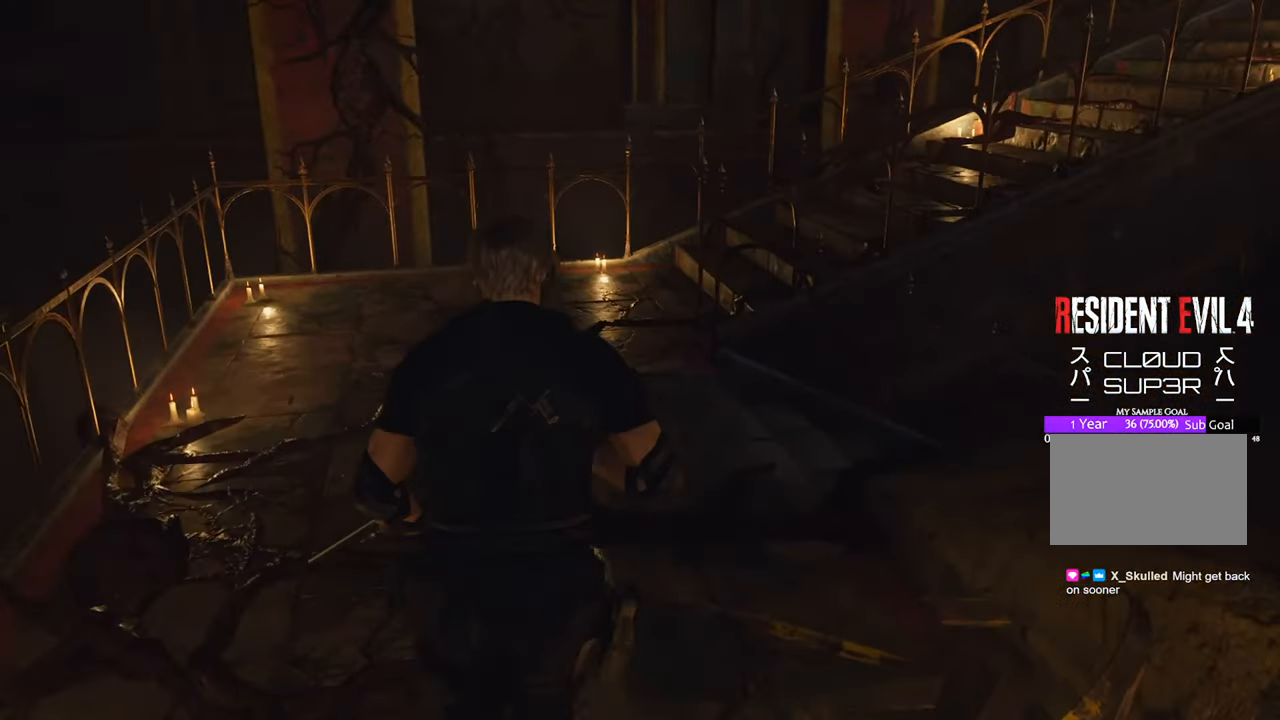
{"keys": ["a", "w"], "mouse": [], "events": [[266, "a", "down"]]}
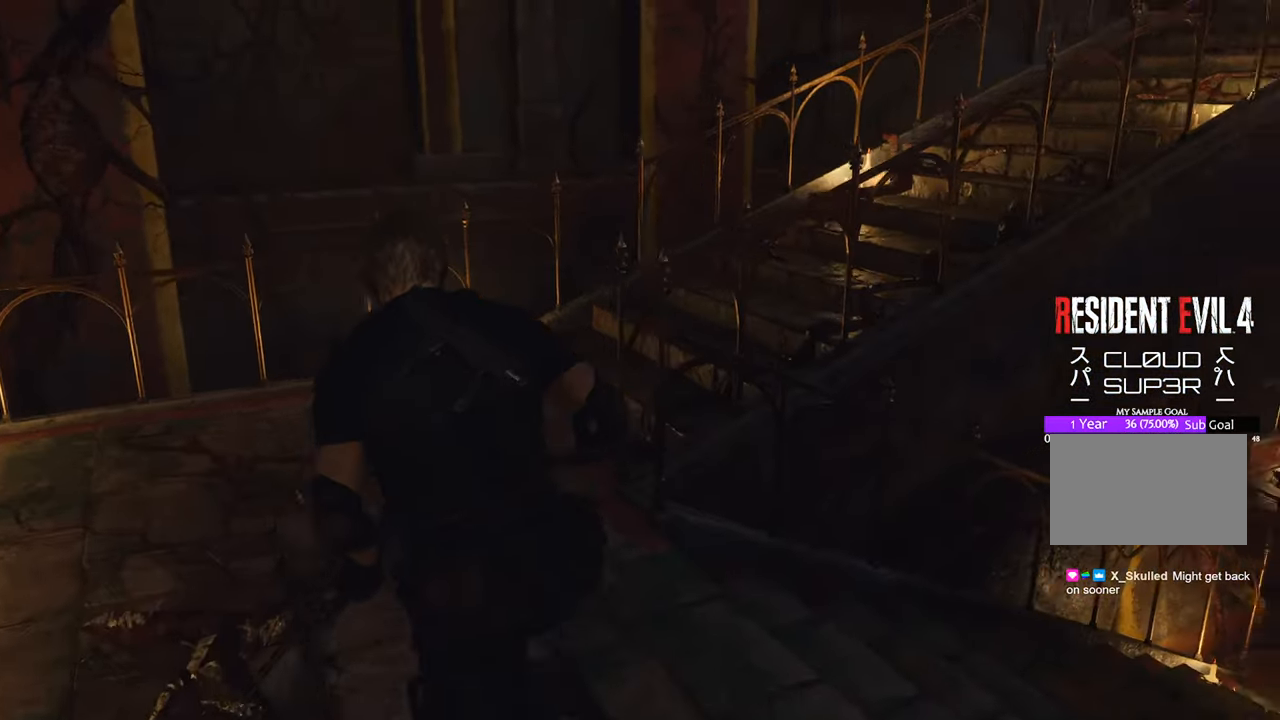
{"keys": ["d", "w"], "mouse": [], "events": [[333, "a", "up"], [466, "d", "down"]]}
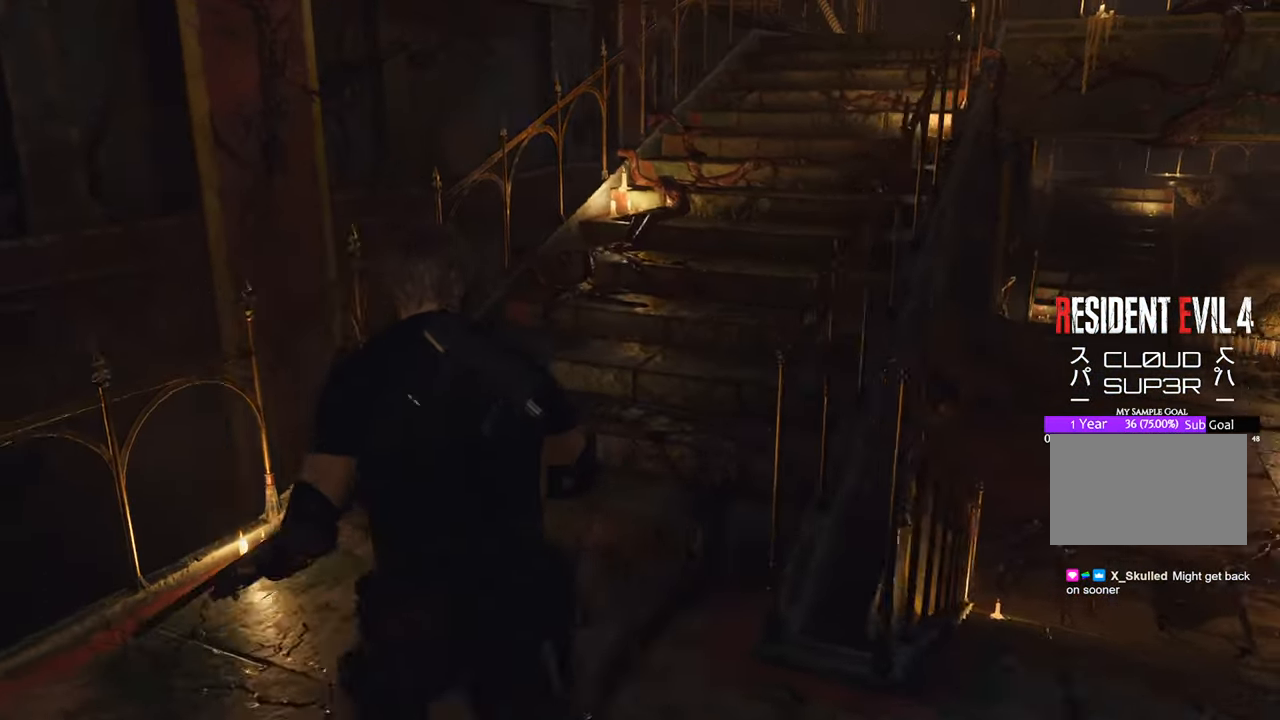
{"keys": ["w"], "mouse": [], "events": [[150, "d", "up"]]}
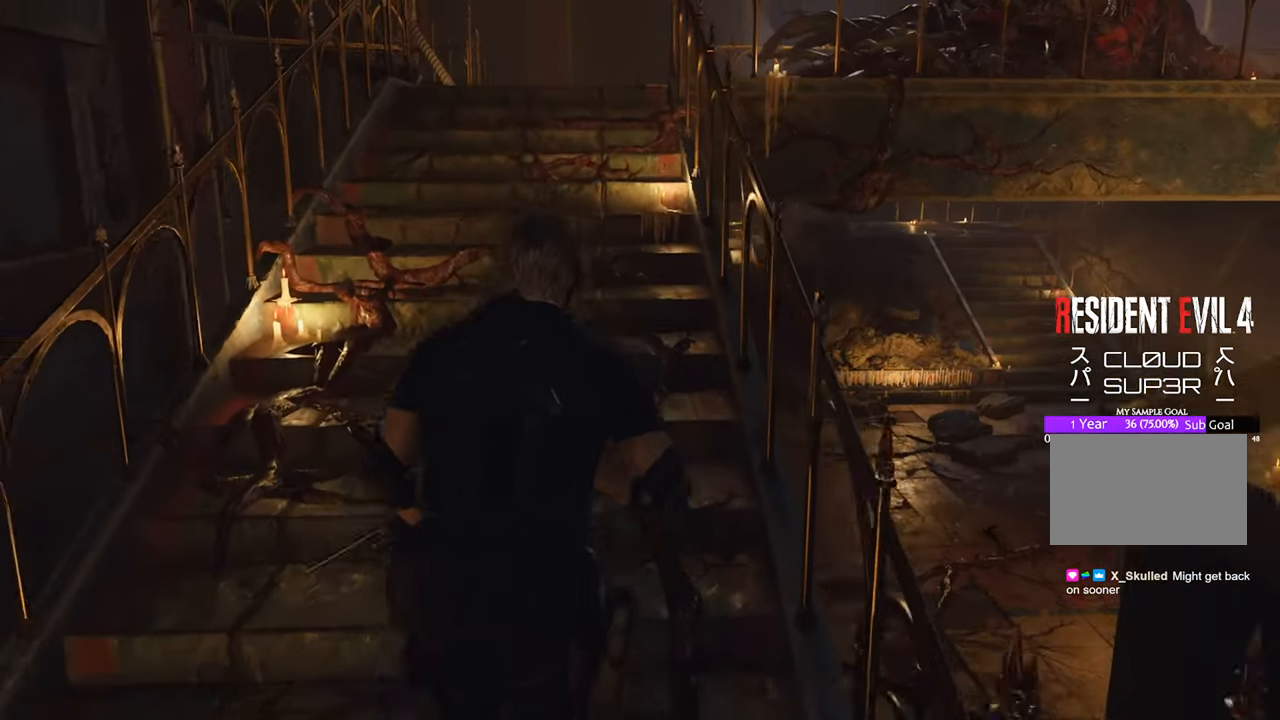
{"keys": ["w"], "mouse": [], "events": []}
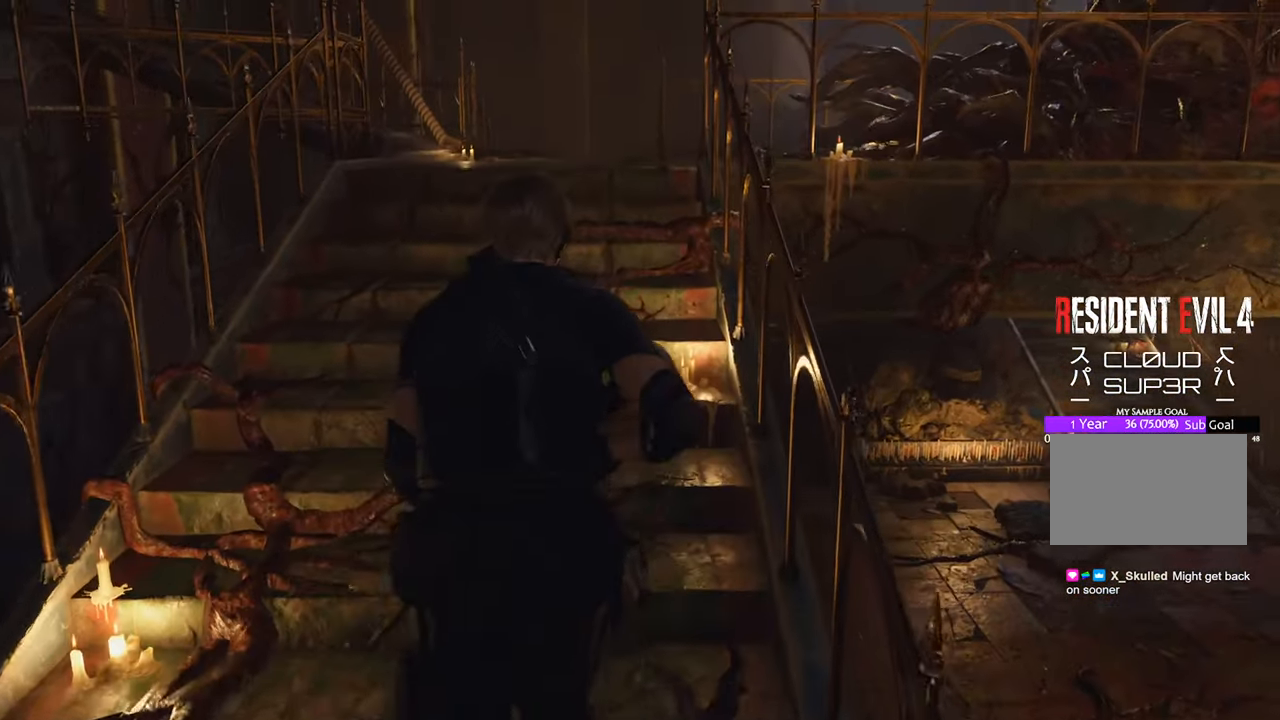
{"keys": ["w"], "mouse": [], "events": []}
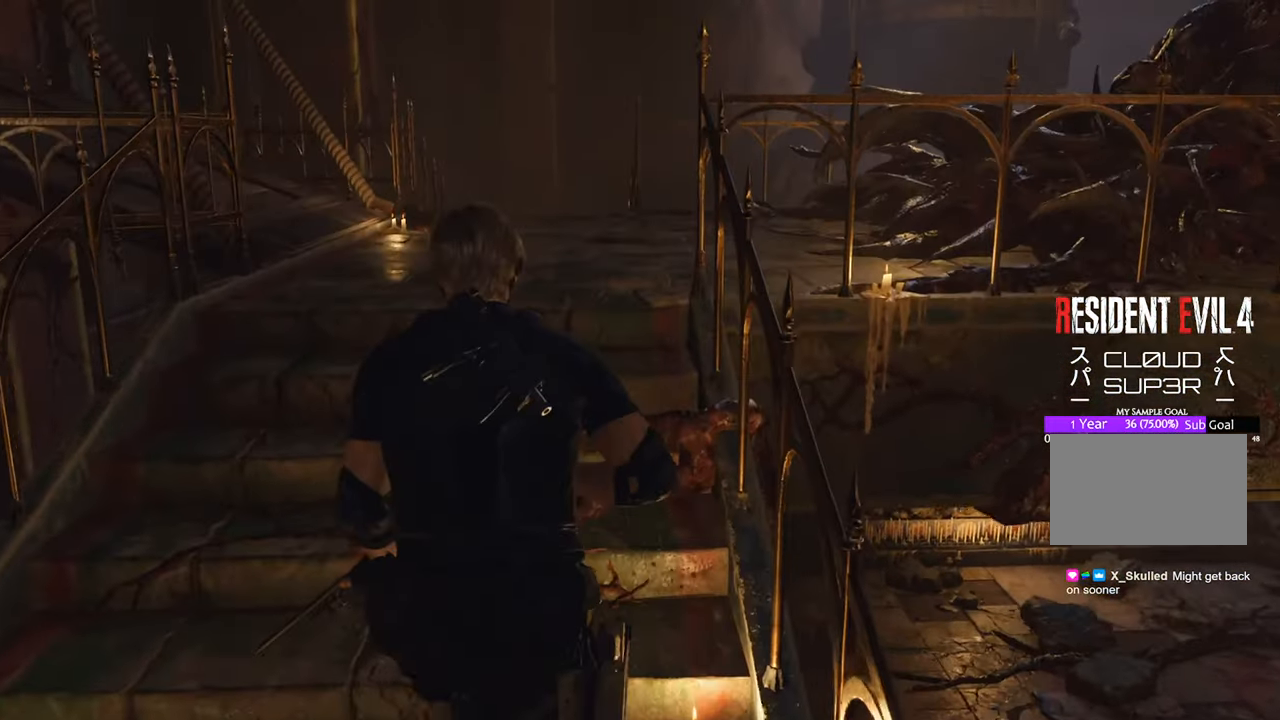
{"keys": ["w"], "mouse": [], "events": []}
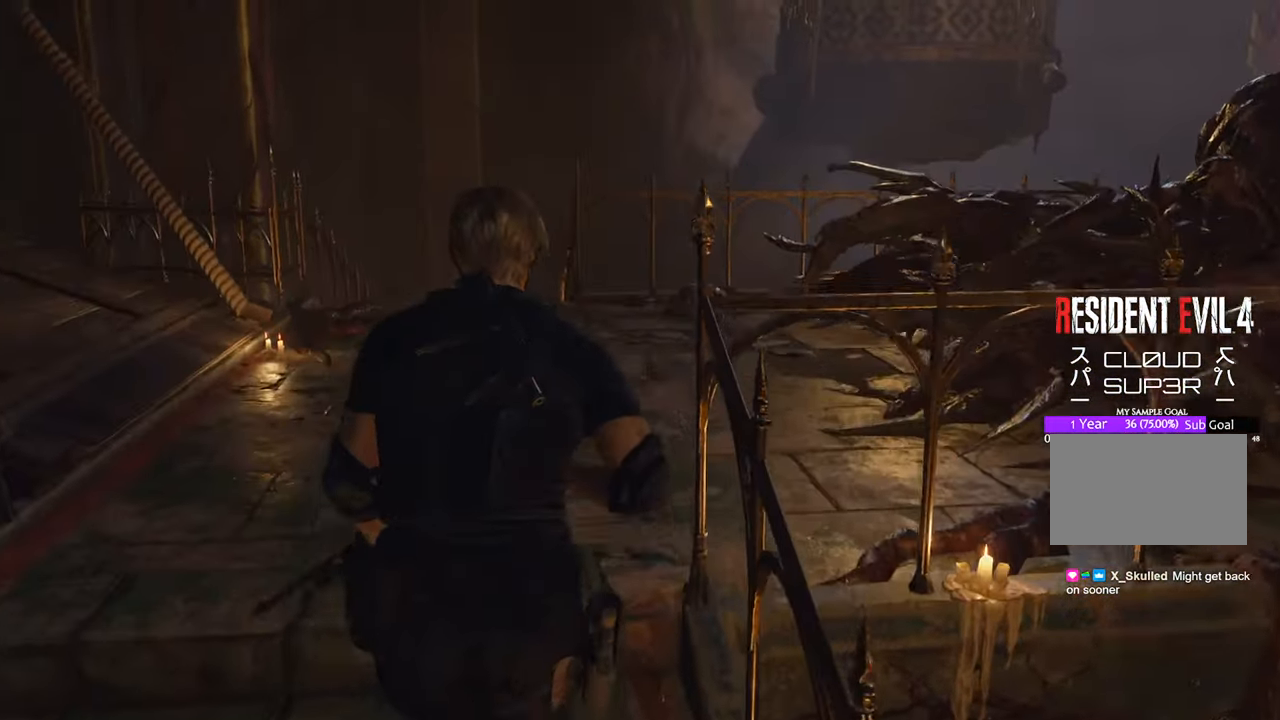
{"keys": ["d", "w"], "mouse": [], "events": [[400, "d", "down"]]}
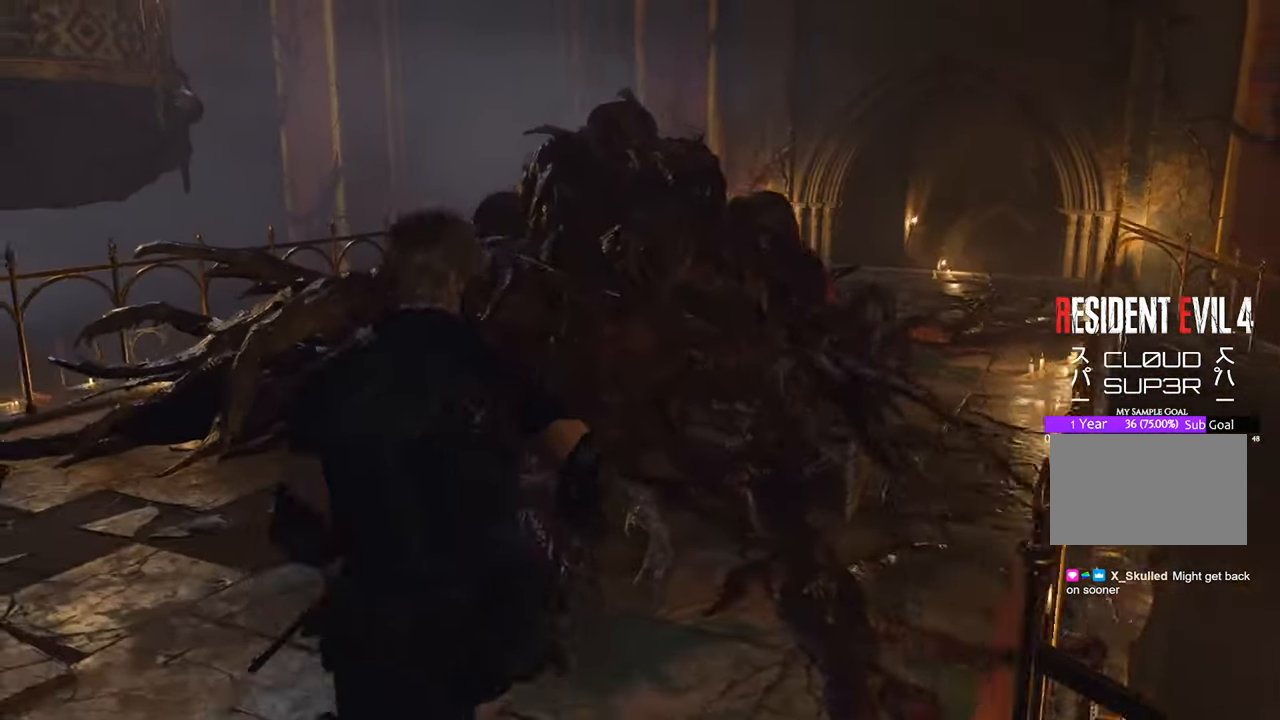
{"keys": ["d", "w"], "mouse": [], "events": []}
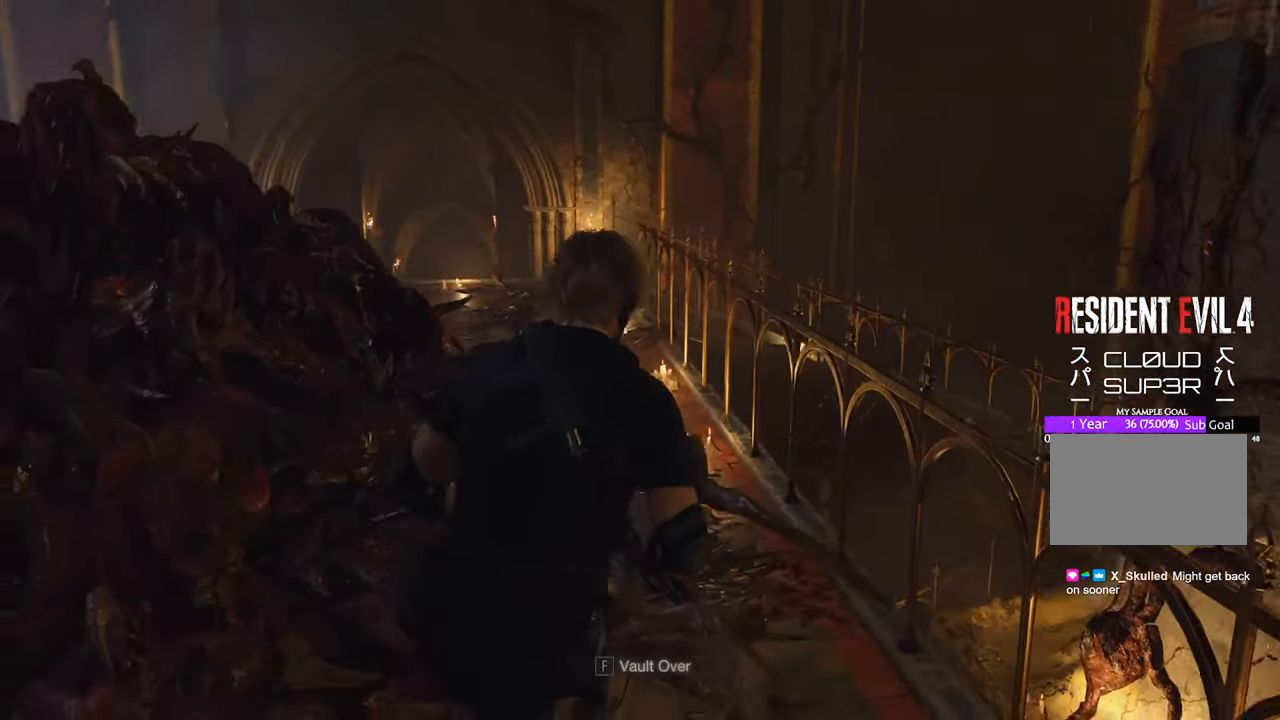
{"keys": ["w"], "mouse": [], "events": [[166, "d", "up"]]}
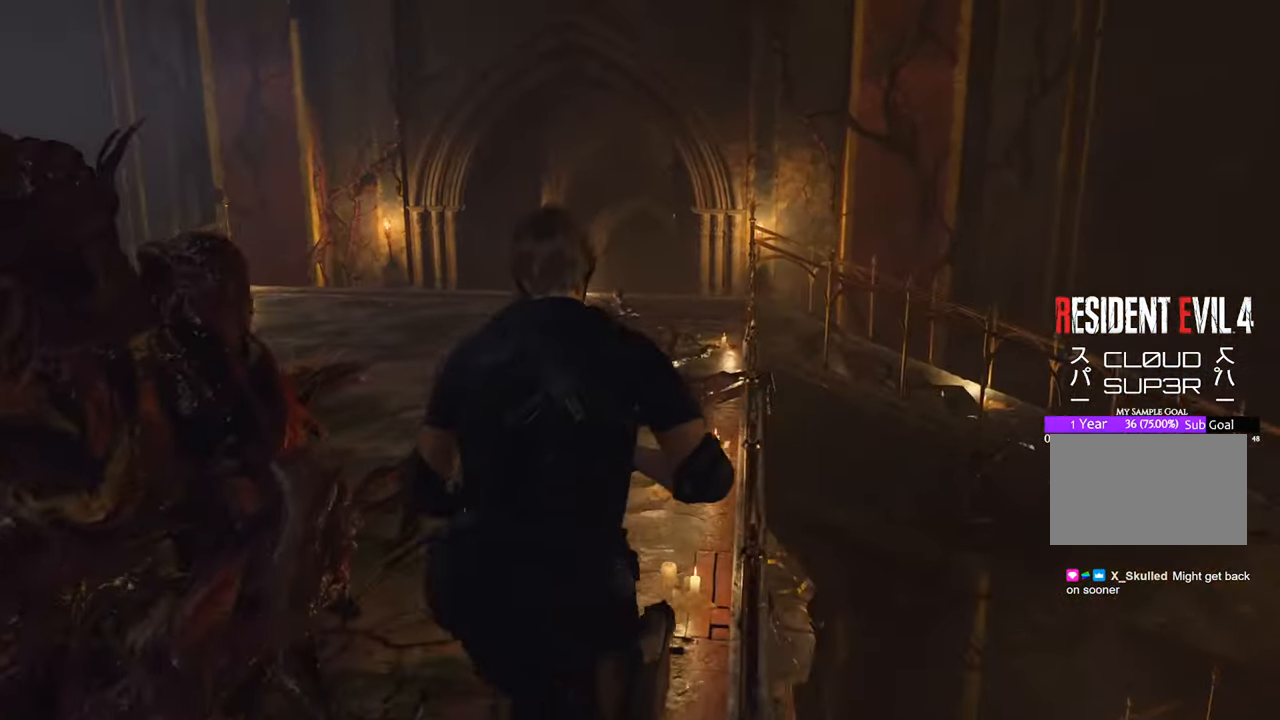
{"keys": ["a"], "mouse": [], "events": [[366, "a", "down"], [416, "w", "up"]]}
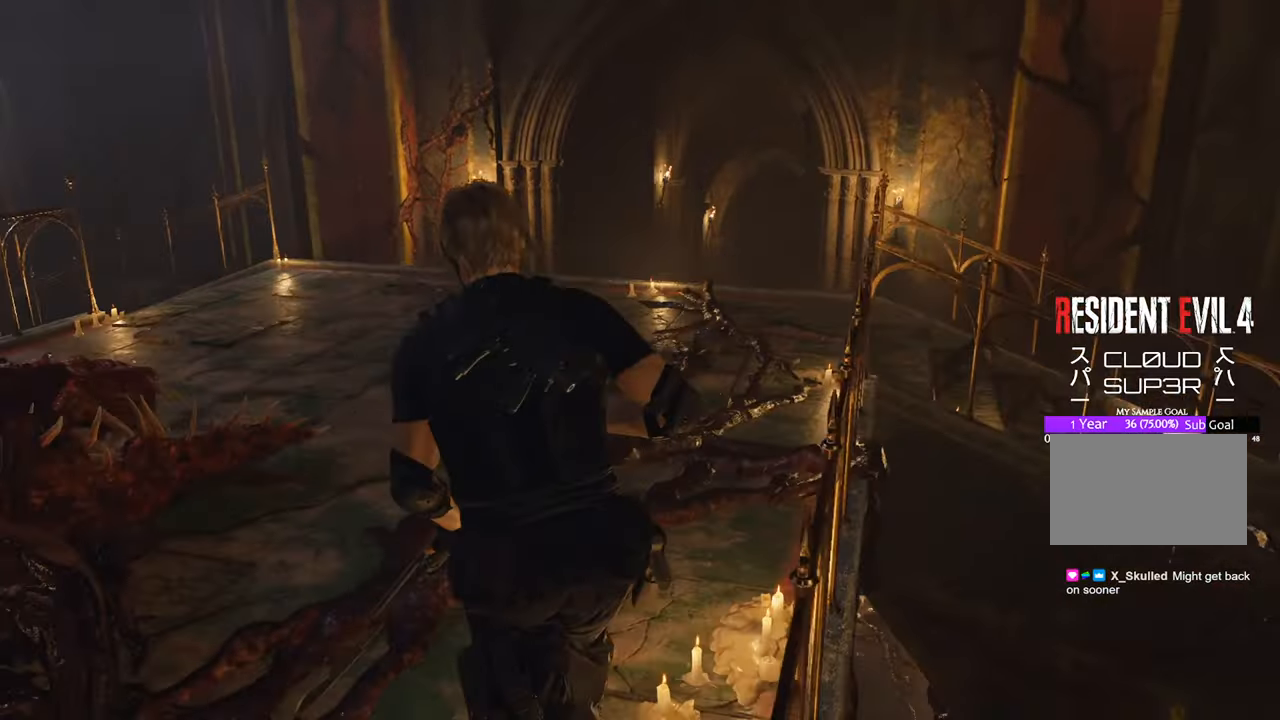
{"keys": ["a", "w"], "mouse": [], "events": [[100, "s", "down"], [233, "s", "up"], [383, "w", "down"]]}
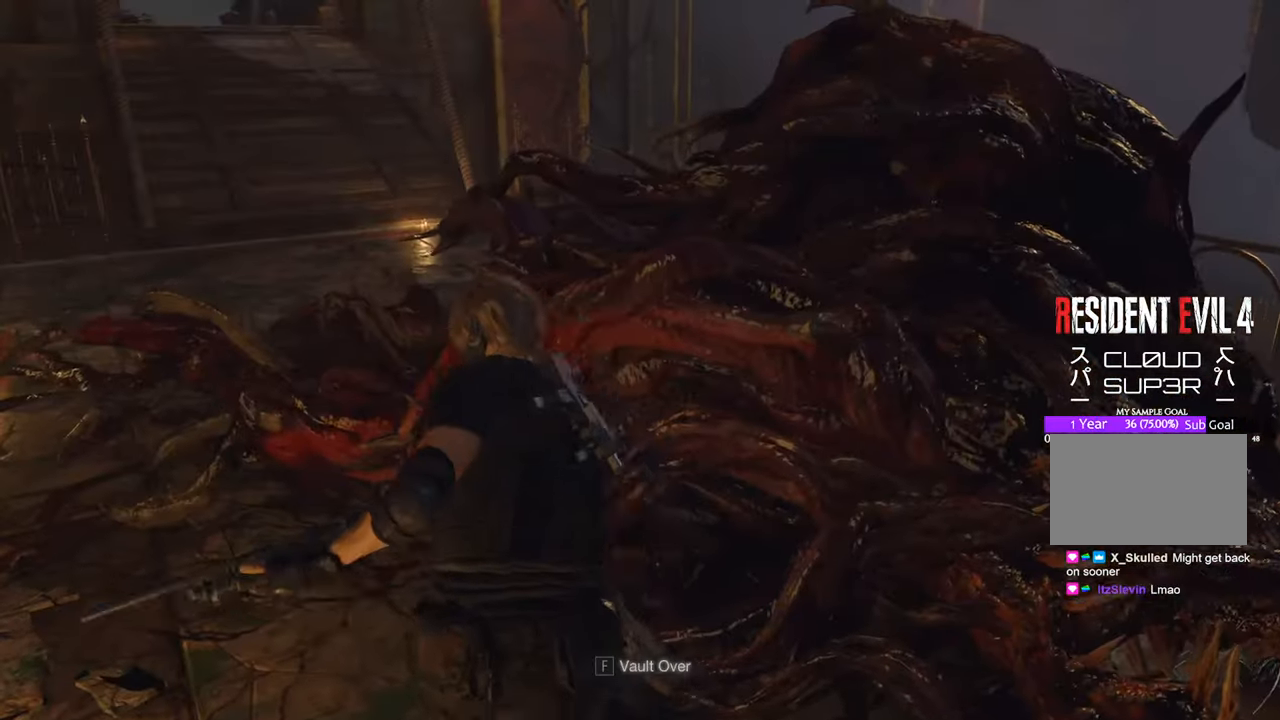
{"keys": ["w"], "mouse": [], "events": [[433, "a", "up"]]}
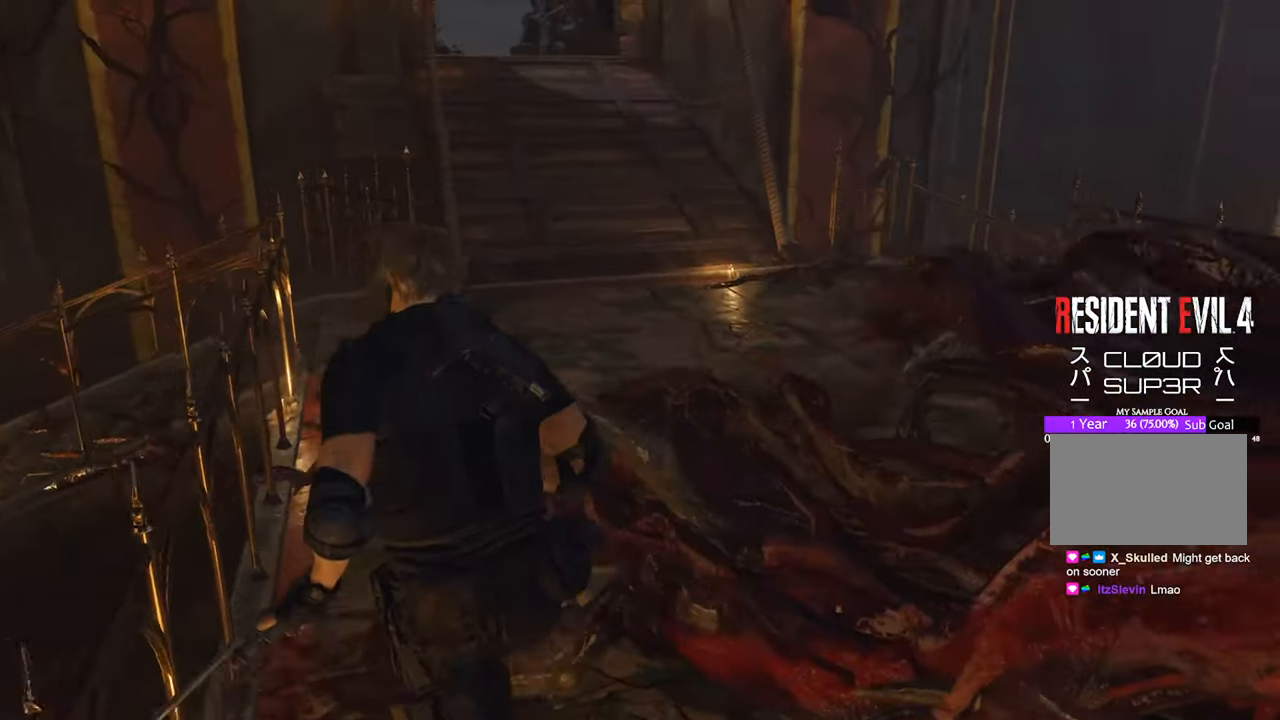
{"keys": ["w"], "mouse": [], "events": [[166, "f", "down"], [266, "f", "up"], [350, "f", "down"], [500, "f", "up"]]}
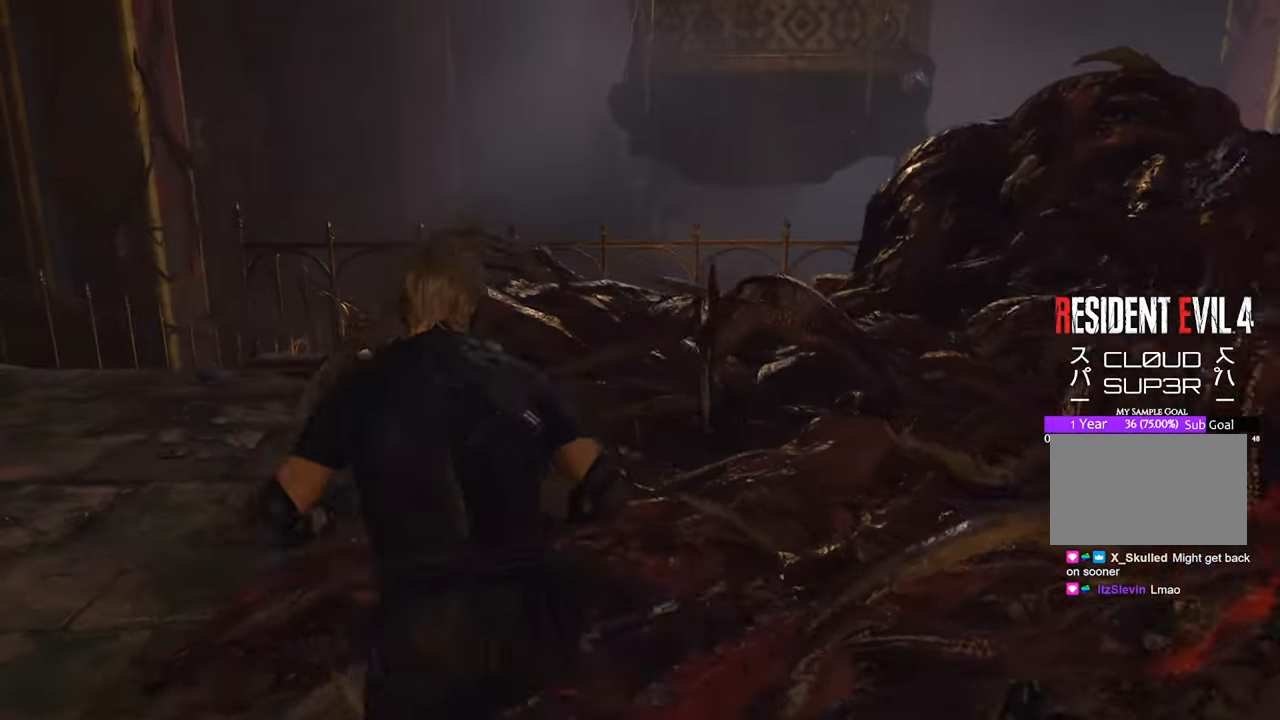
{"keys": ["a", "w"], "mouse": [], "events": [[233, "a", "down"]]}
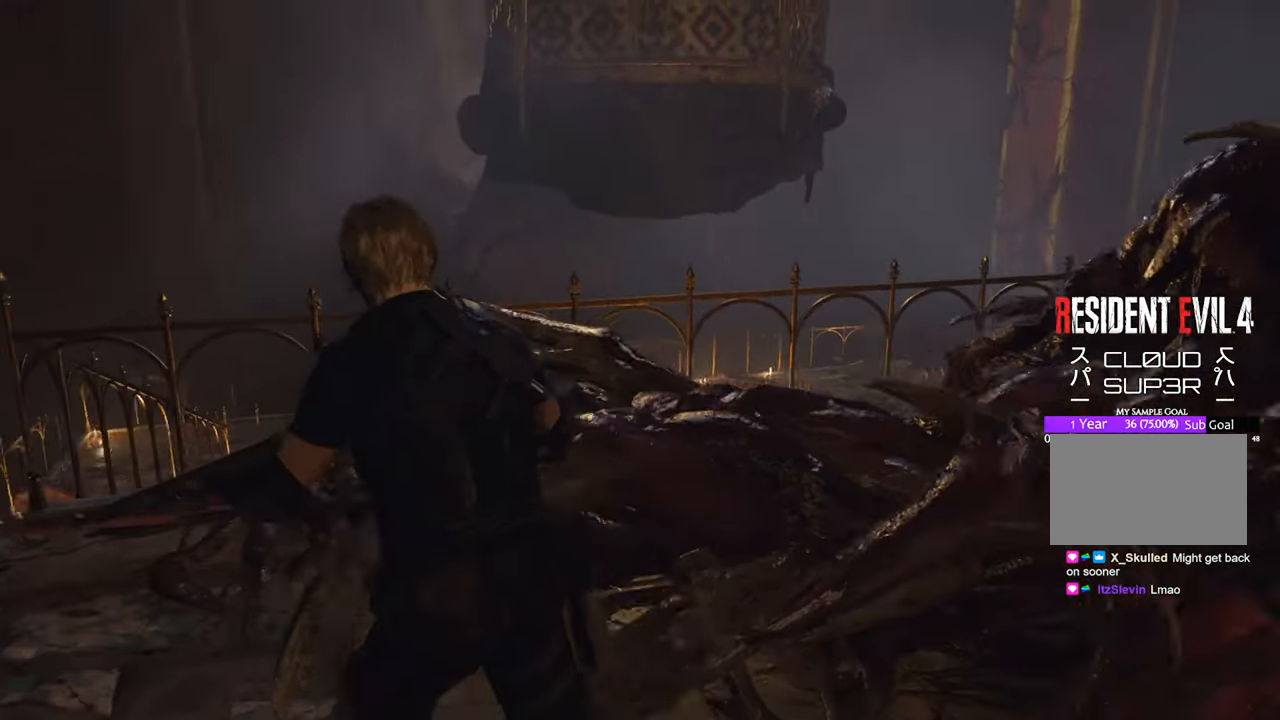
{"keys": ["w"], "mouse": [], "events": [[150, "a", "up"]]}